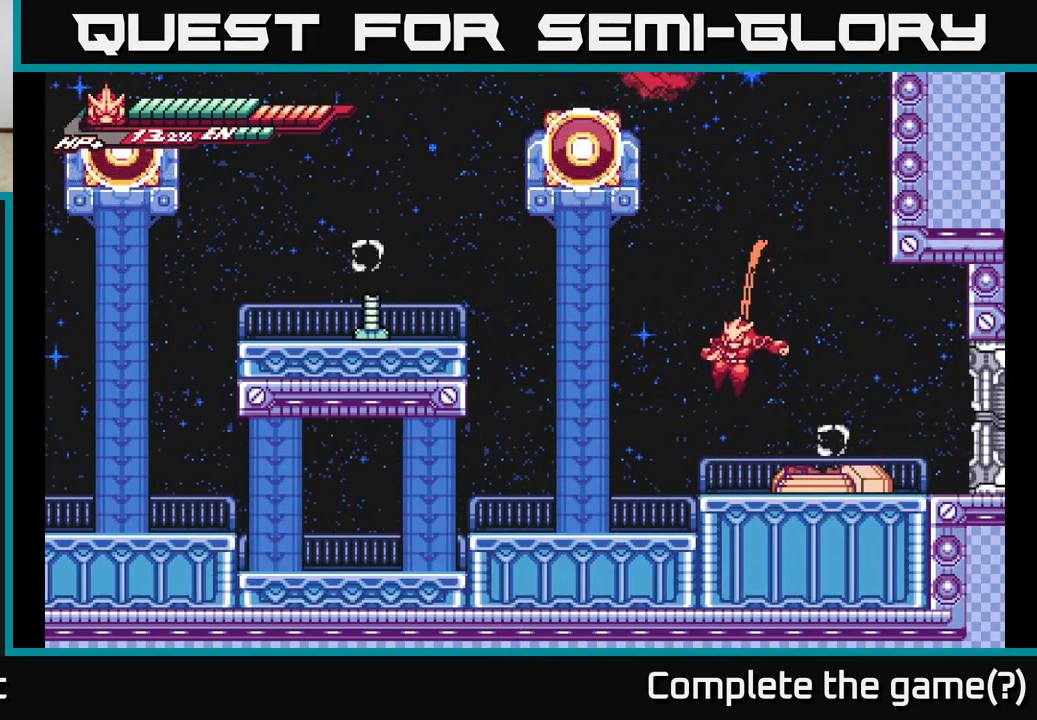
Gameplay with a controller (Xbox layout); each line is a JSON object with the inputs held at the frame after it. "events" lists button and stick changes between this image and that frame as [ms after this image, input, new state], when the widget could be followed in between.
{"buttons": ["L2"], "left_stick": "right", "right_stick": "center", "events": [[133, "left_stick", "right"], [233, "L2", "down"]]}
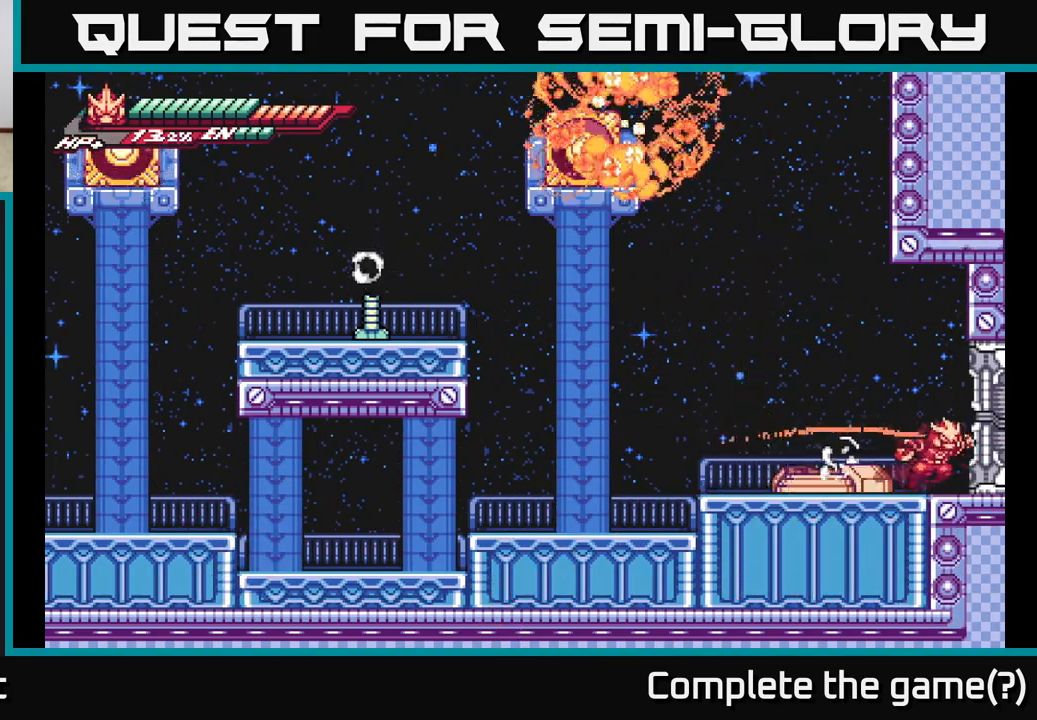
{"buttons": [], "left_stick": "center", "right_stick": "center", "events": [[33, "X", "down"], [67, "A", "down"], [133, "X", "up"], [250, "A", "up"], [400, "L2", "up"], [433, "left_stick", "center"]]}
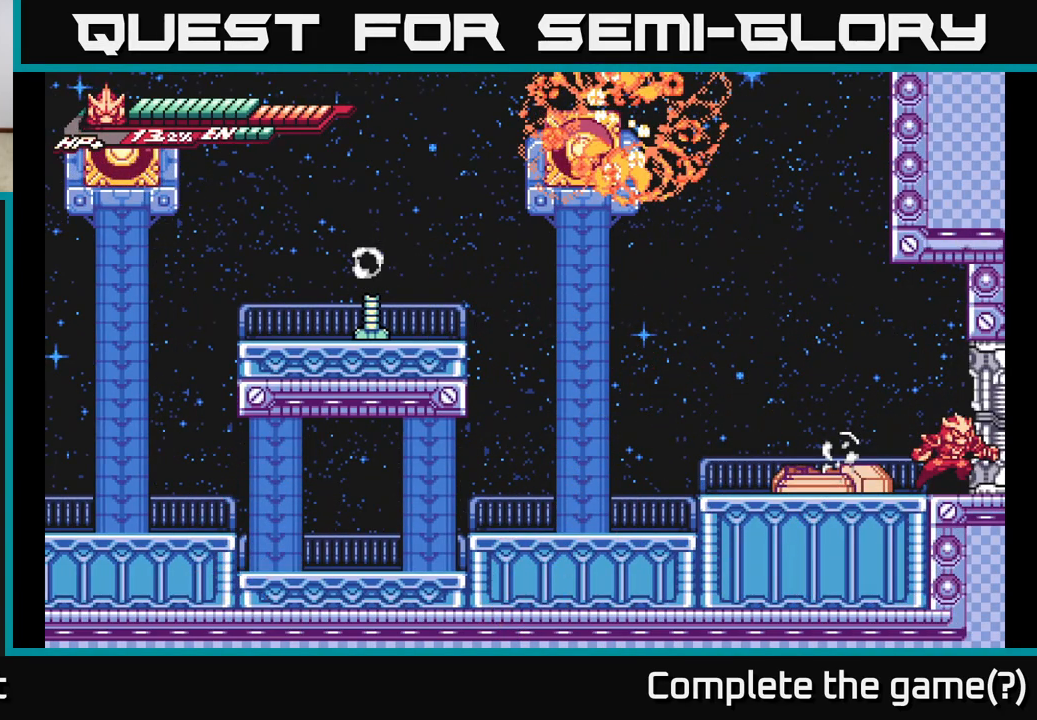
{"buttons": [], "left_stick": "center", "right_stick": "center", "events": [[283, "left_stick", "right"], [483, "left_stick", "center"]]}
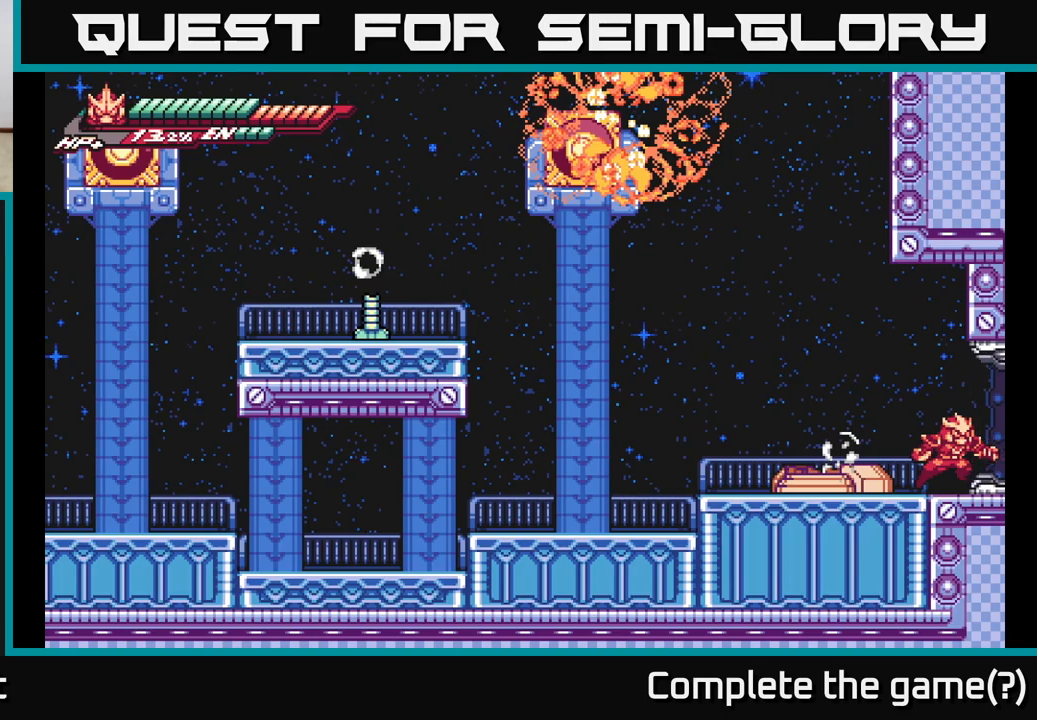
{"buttons": [], "left_stick": "right", "right_stick": "center", "events": [[200, "left_stick", "right"]]}
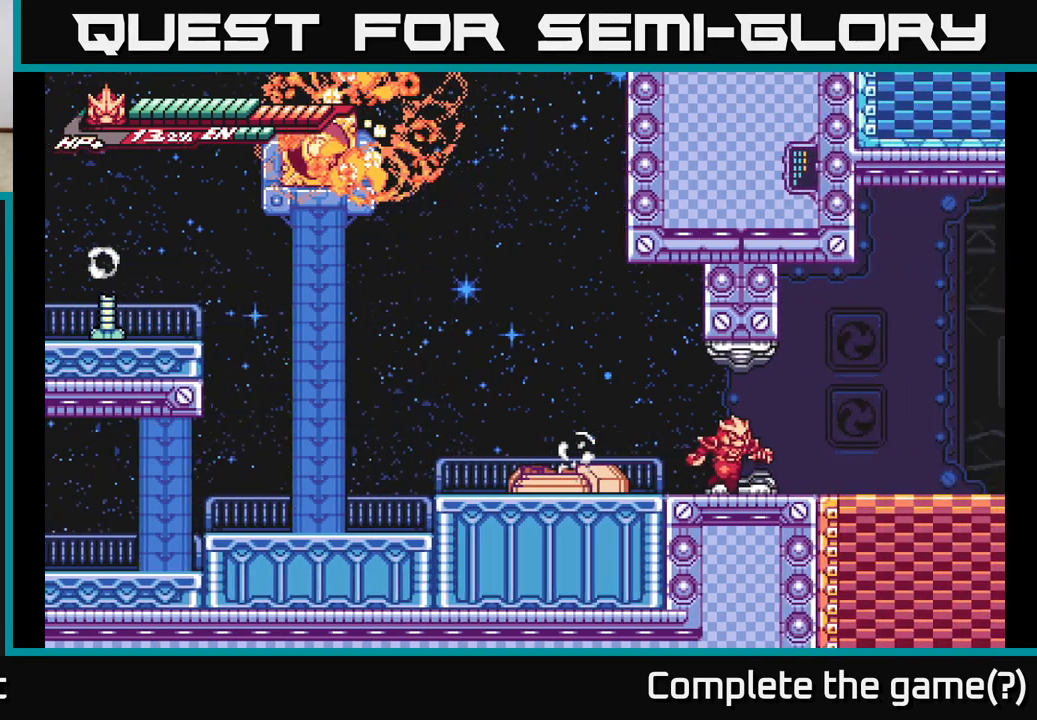
{"buttons": [], "left_stick": "right", "right_stick": "center", "events": []}
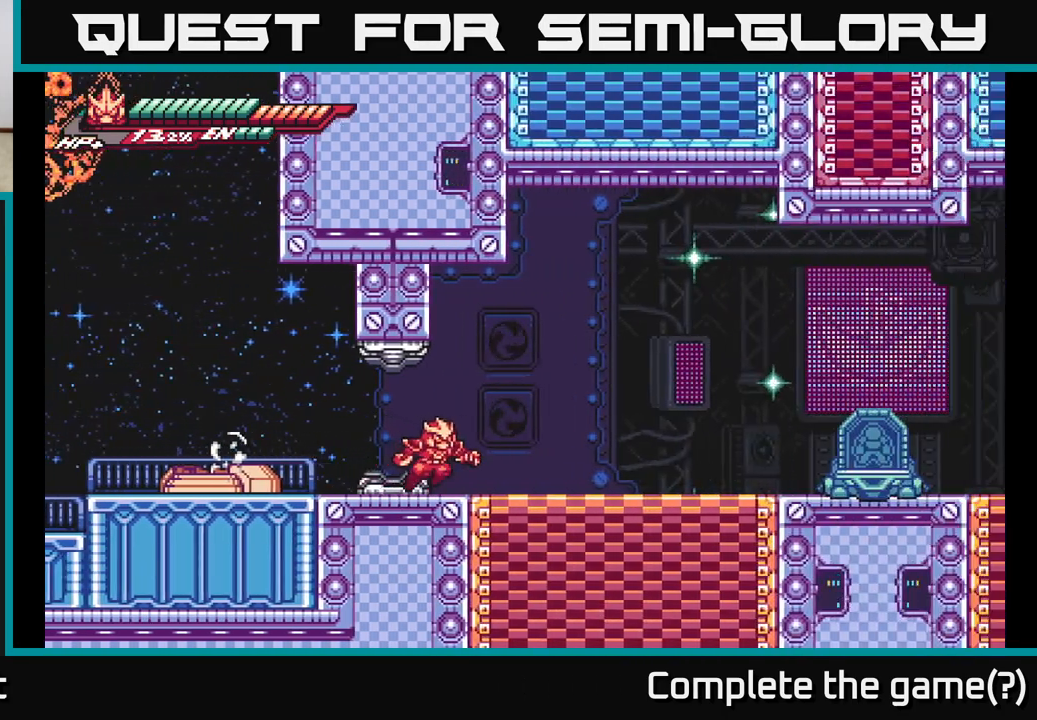
{"buttons": [], "left_stick": "right", "right_stick": "center", "events": []}
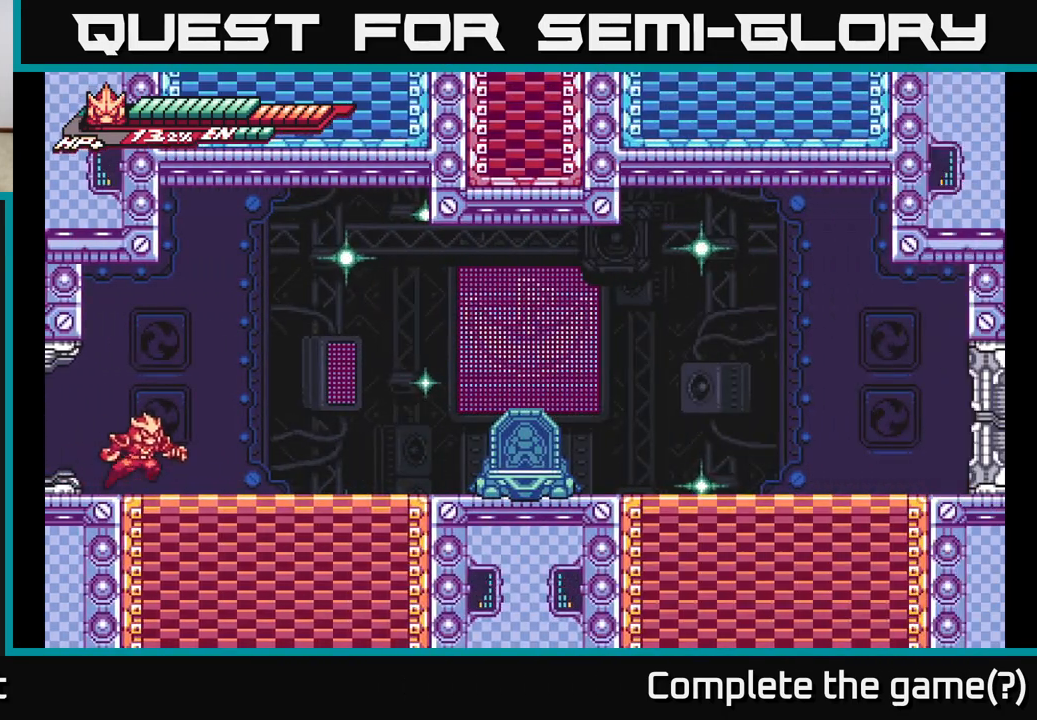
{"buttons": [], "left_stick": "right", "right_stick": "center", "events": []}
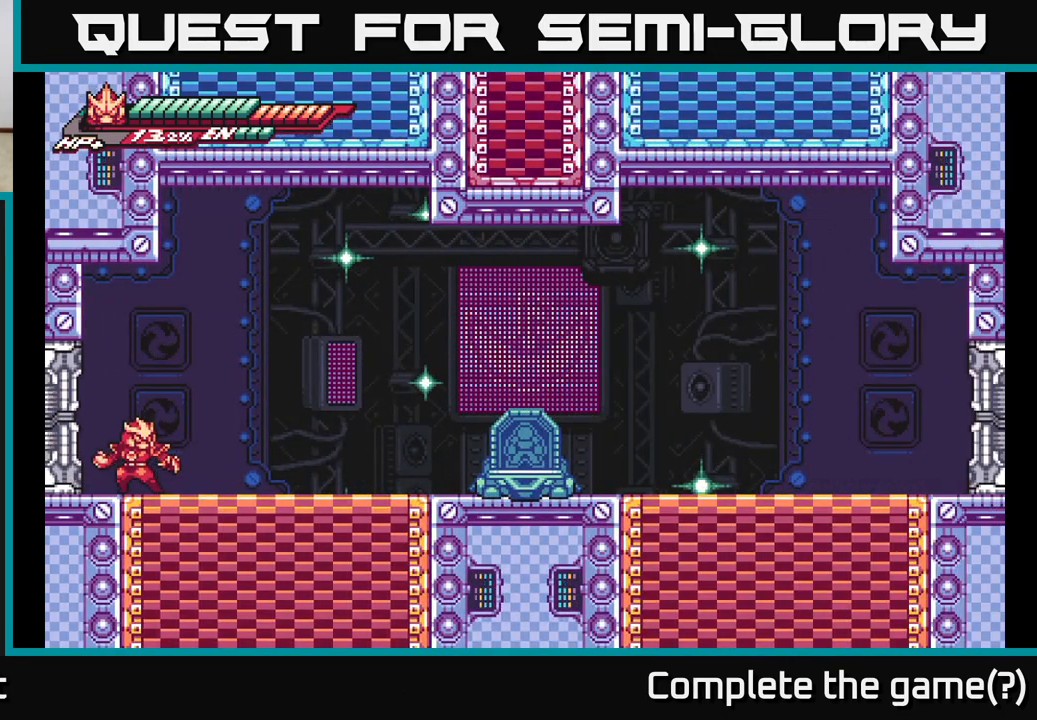
{"buttons": ["L2"], "left_stick": "right", "right_stick": "center", "events": [[100, "L2", "down"], [300, "L2", "up"], [367, "L2", "down"]]}
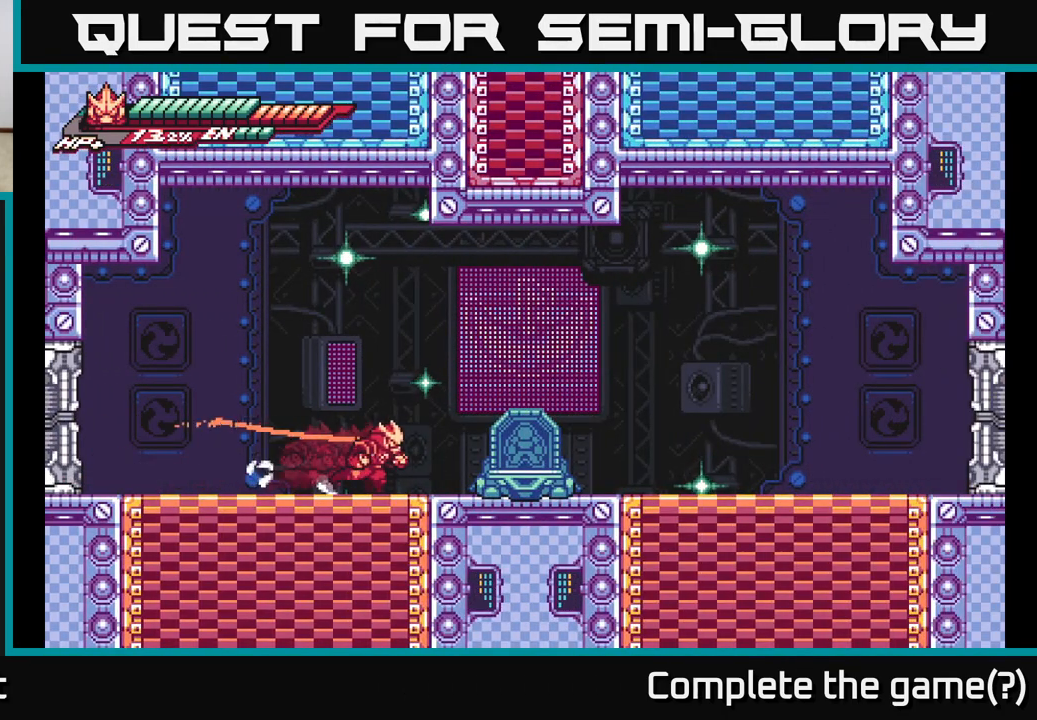
{"buttons": ["L2"], "left_stick": "right", "right_stick": "center", "events": []}
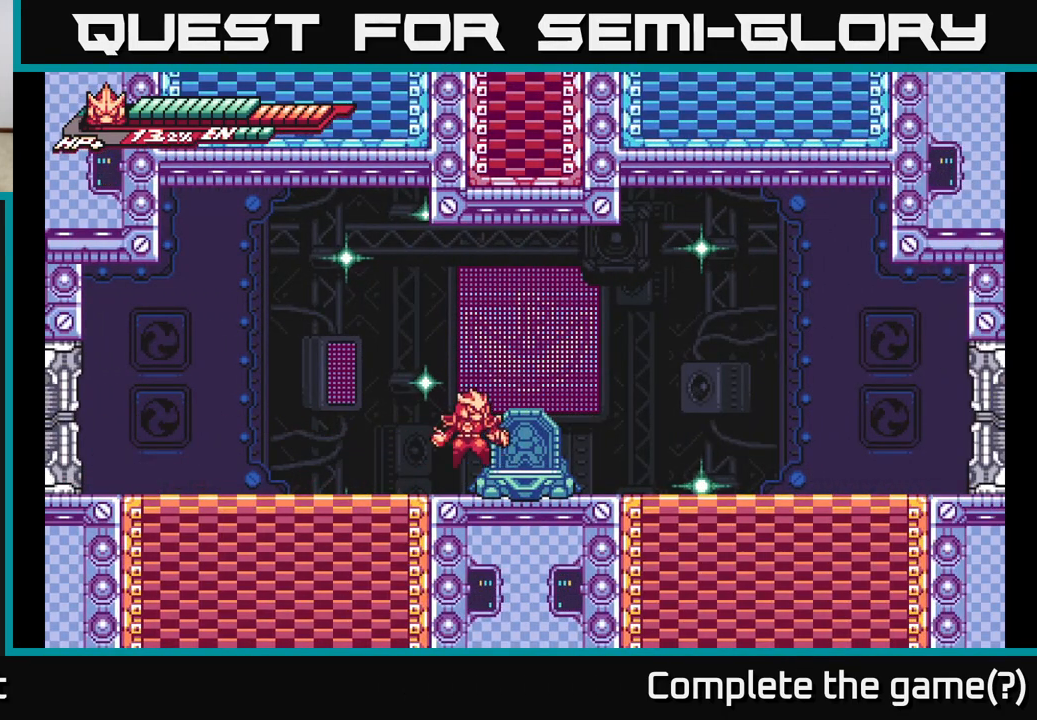
{"buttons": ["L2"], "left_stick": "right", "right_stick": "center", "events": [[33, "A", "down"], [67, "A", "up"], [133, "L2", "up"], [267, "left_stick", "center"], [383, "L2", "down"], [383, "left_stick", "right"]]}
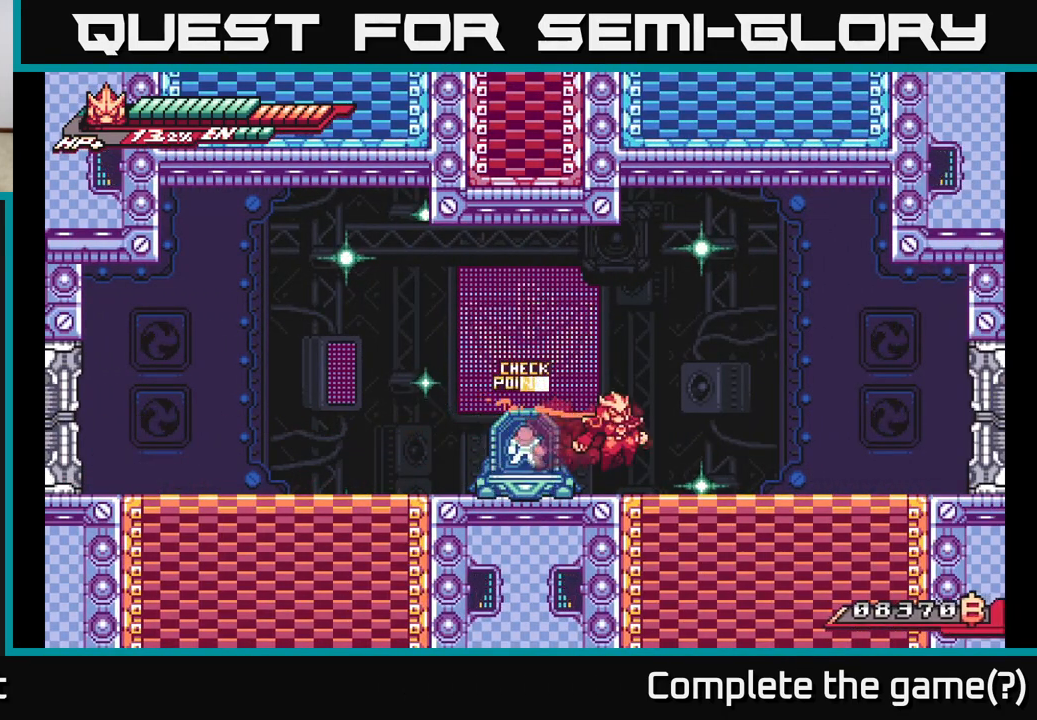
{"buttons": [], "left_stick": "left", "right_stick": "center", "events": [[483, "left_stick", "left"], [500, "L2", "up"]]}
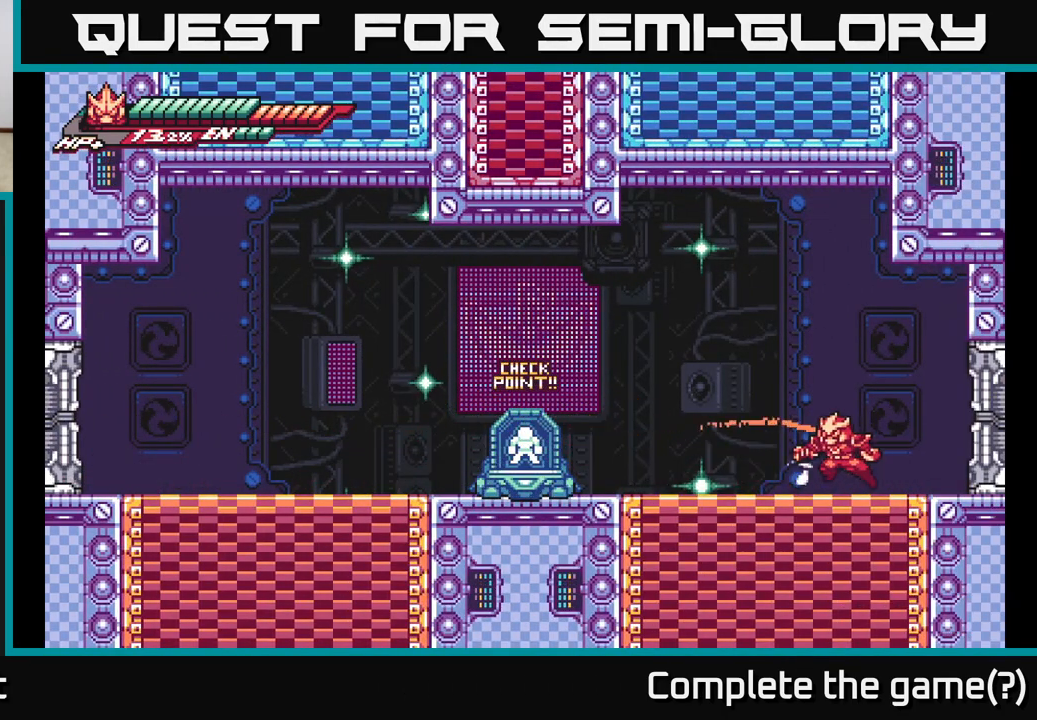
{"buttons": ["L2"], "left_stick": "left", "right_stick": "center", "events": [[167, "L2", "down"], [383, "A", "down"], [483, "A", "up"]]}
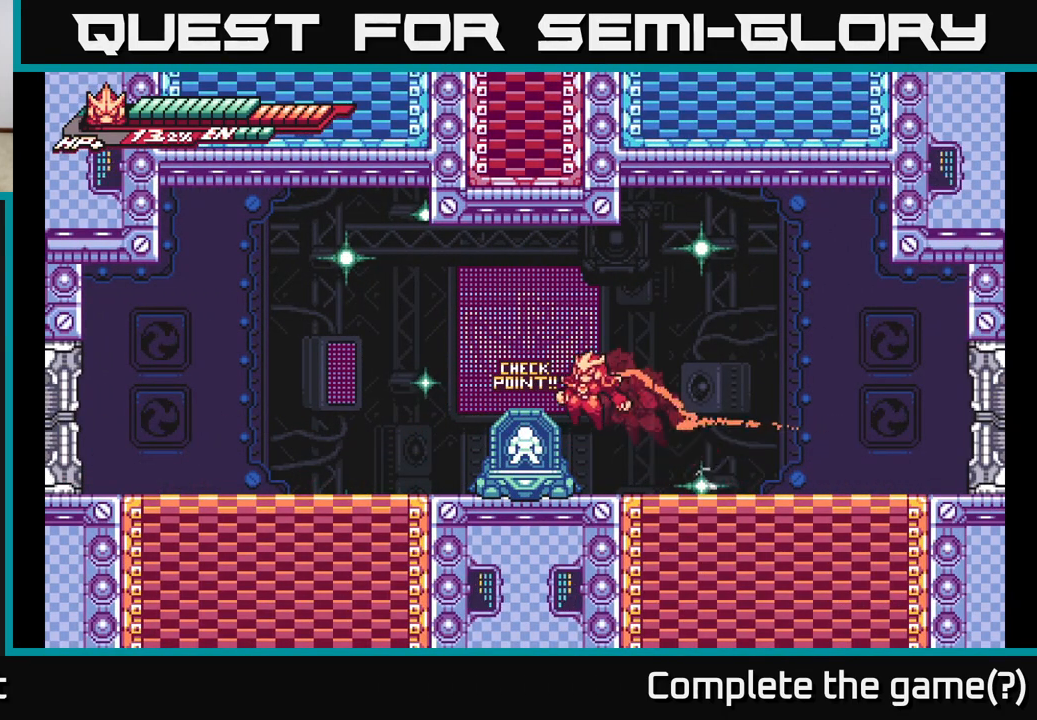
{"buttons": ["L2"], "left_stick": "left", "right_stick": "center", "events": [[50, "L2", "up"], [267, "L2", "down"]]}
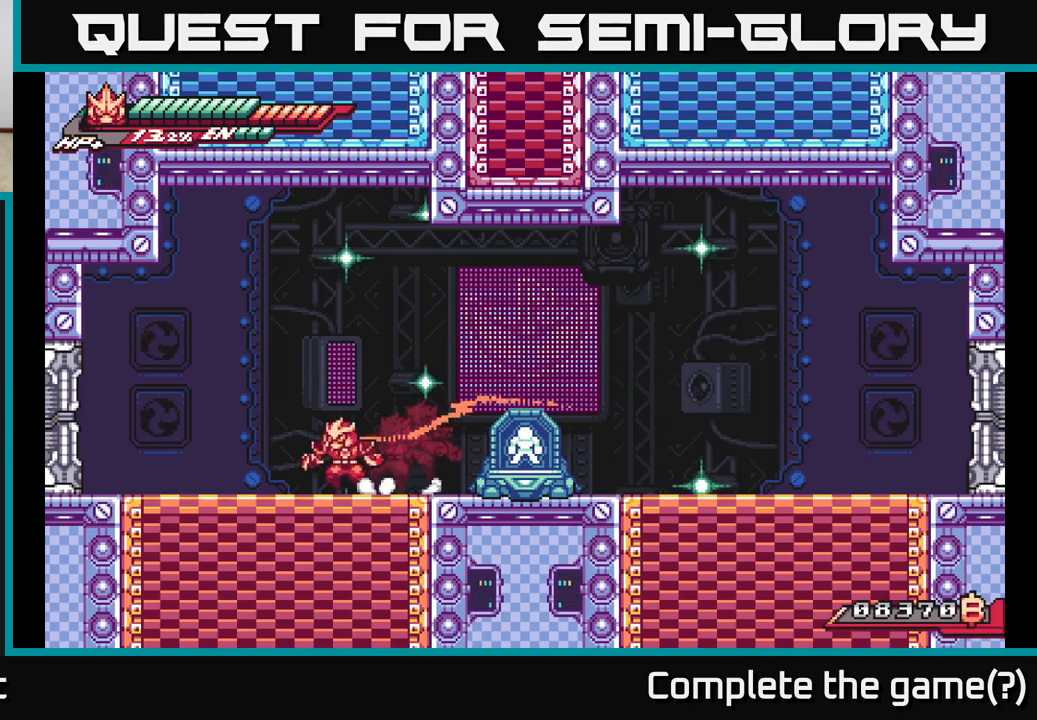
{"buttons": ["A", "L2"], "left_stick": "left", "right_stick": "center", "events": [[383, "A", "down"]]}
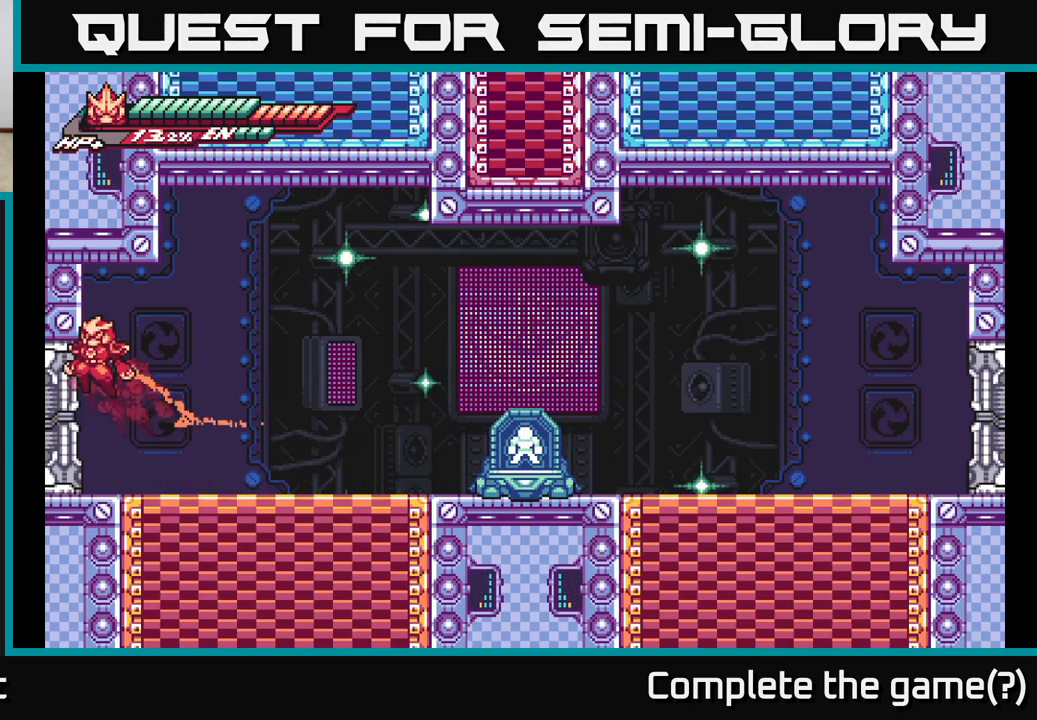
{"buttons": [], "left_stick": "left", "right_stick": "center", "events": [[33, "A", "up"], [500, "L2", "up"]]}
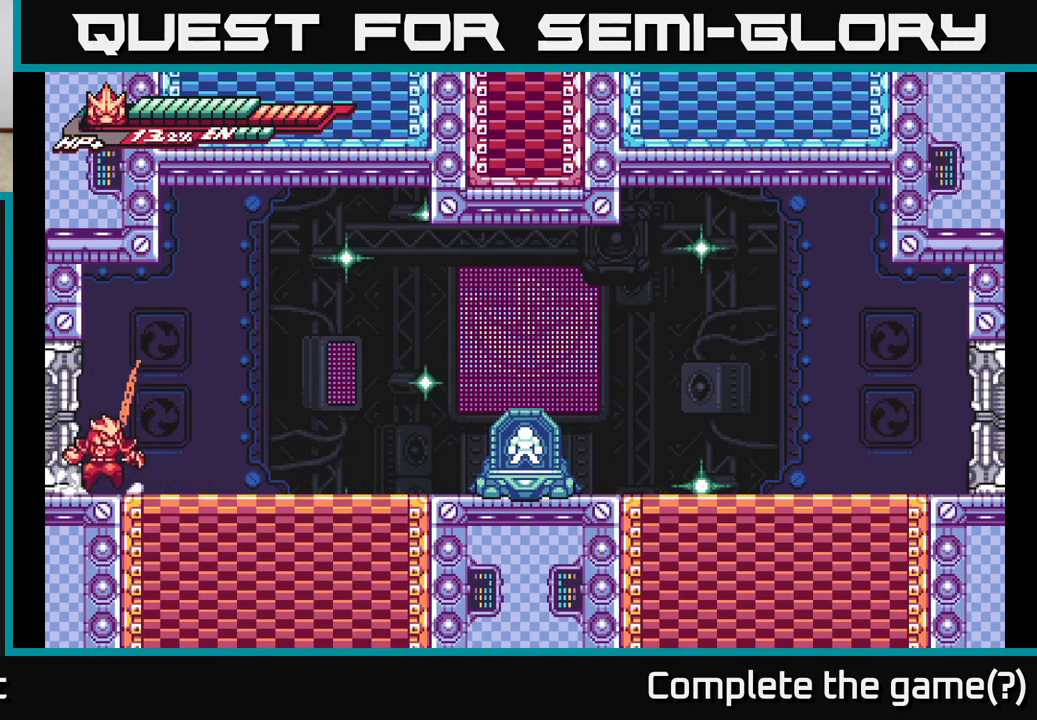
{"buttons": ["L2"], "left_stick": "right", "right_stick": "center", "events": [[33, "left_stick", "down-right"], [83, "L2", "down"], [117, "left_stick", "right"]]}
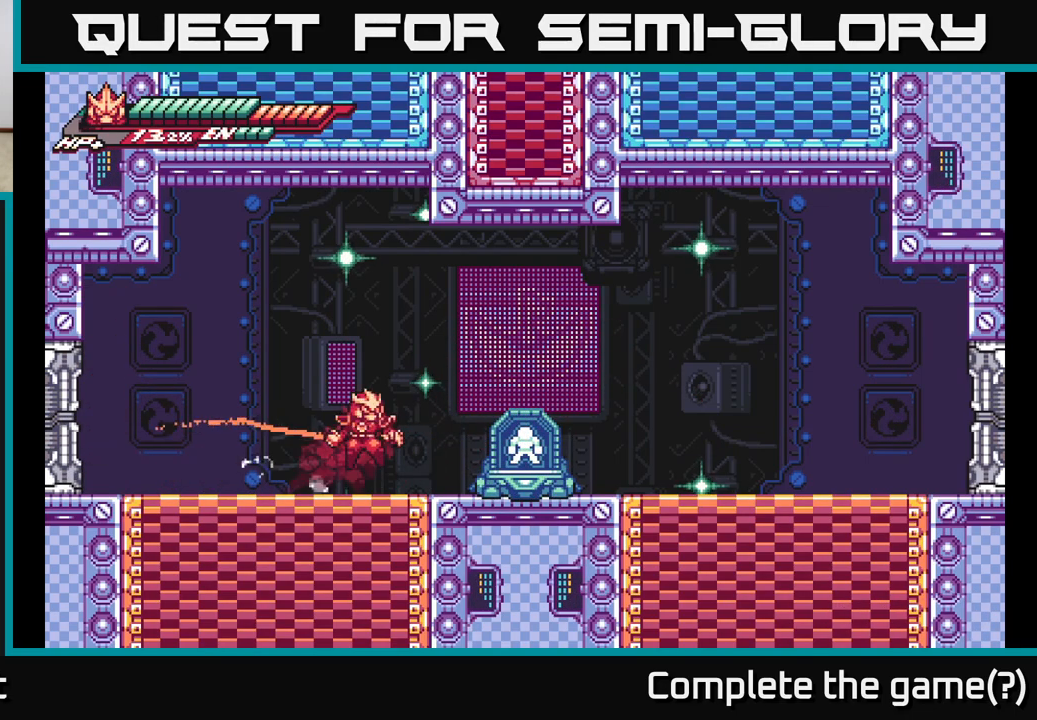
{"buttons": ["A", "L2"], "left_stick": "right", "right_stick": "center", "events": [[33, "A", "down"], [83, "A", "up"], [483, "A", "down"]]}
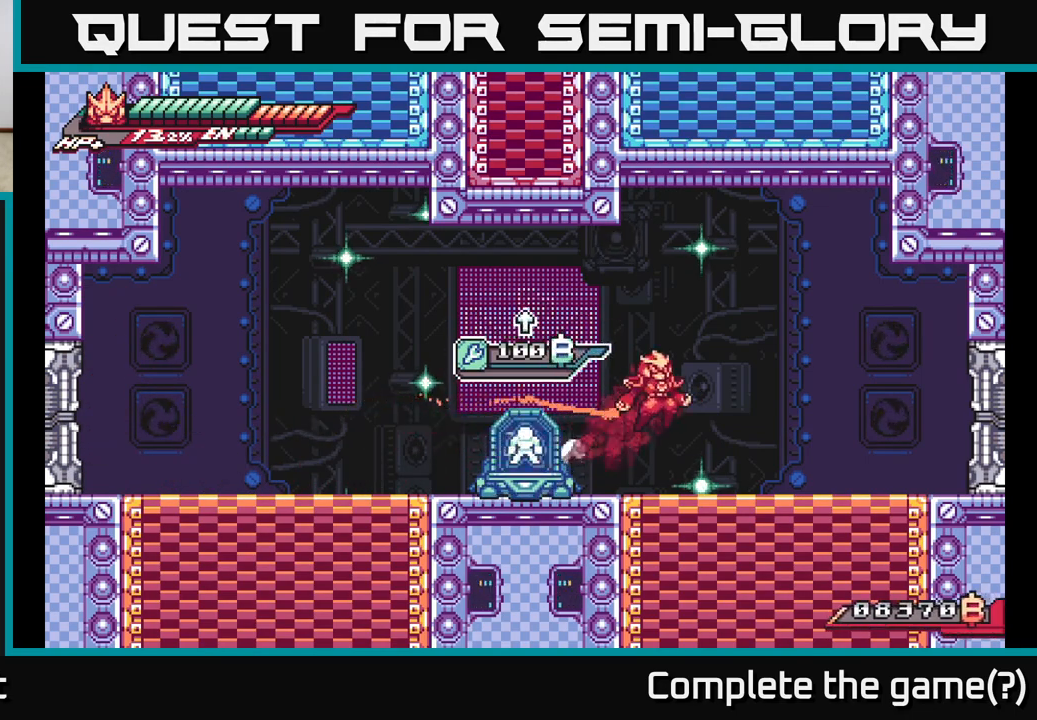
{"buttons": ["A", "L2"], "left_stick": "right", "right_stick": "center", "events": [[100, "A", "up"], [483, "A", "down"]]}
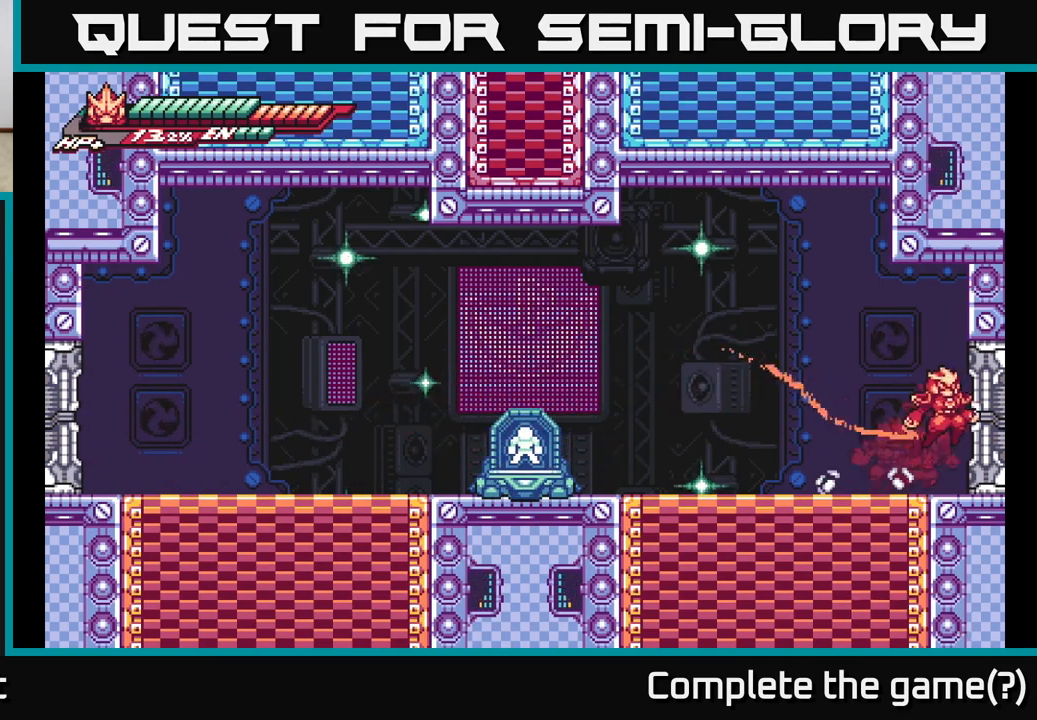
{"buttons": [], "left_stick": "center", "right_stick": "center", "events": [[317, "A", "up"], [433, "L2", "up"], [483, "left_stick", "center"]]}
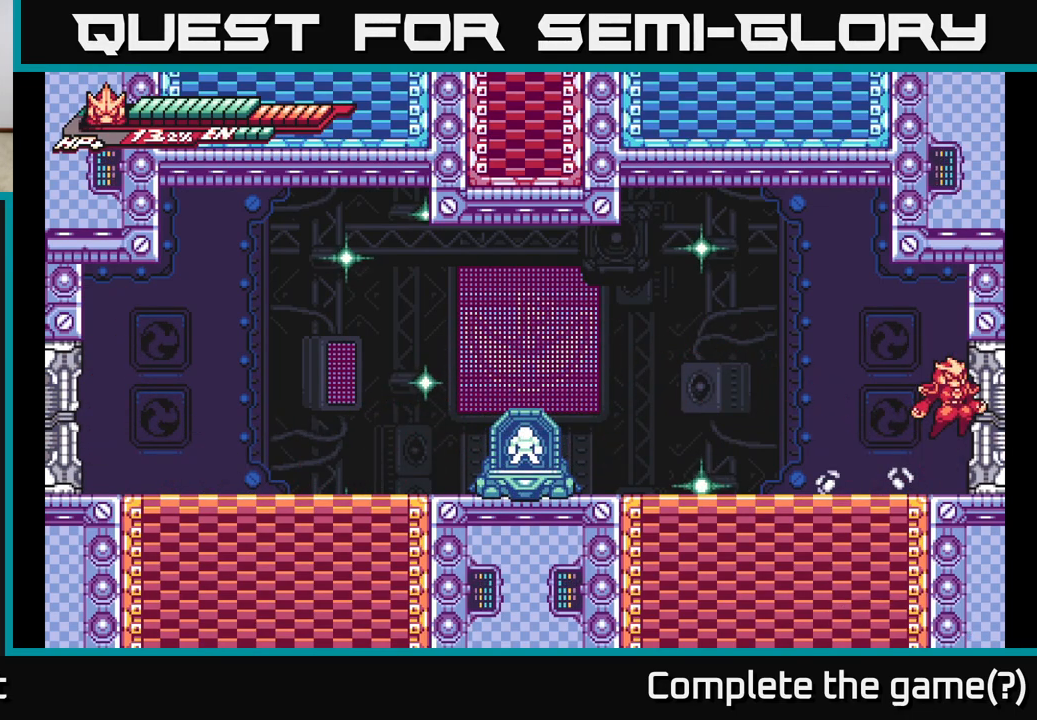
{"buttons": [], "left_stick": "center", "right_stick": "center", "events": []}
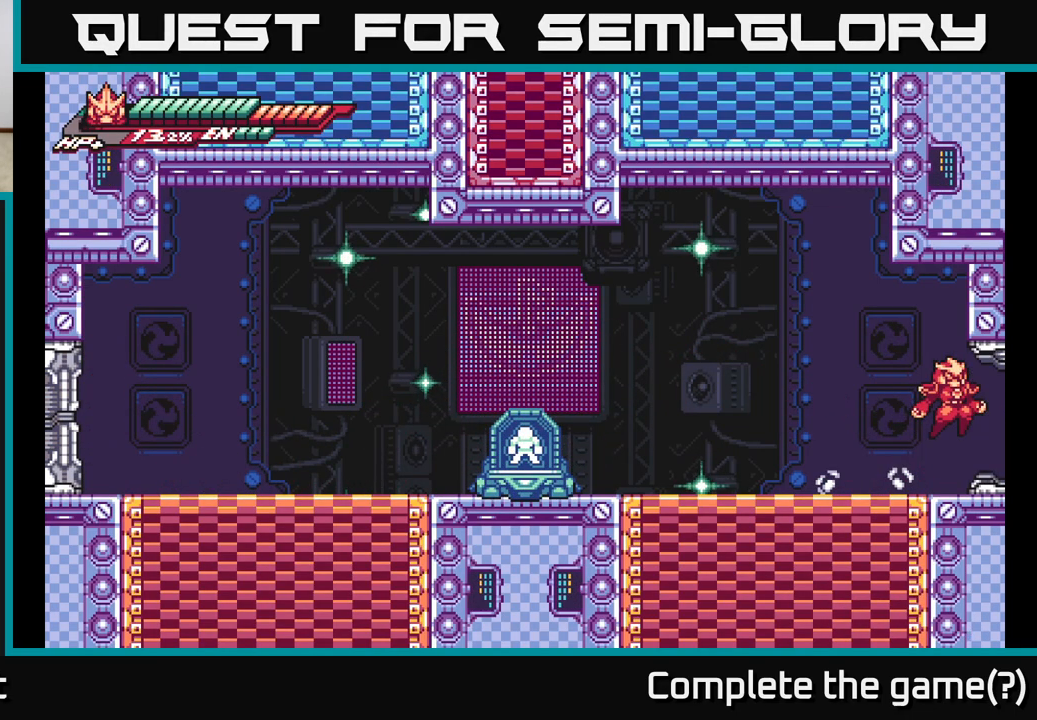
{"buttons": [], "left_stick": "center", "right_stick": "center", "events": []}
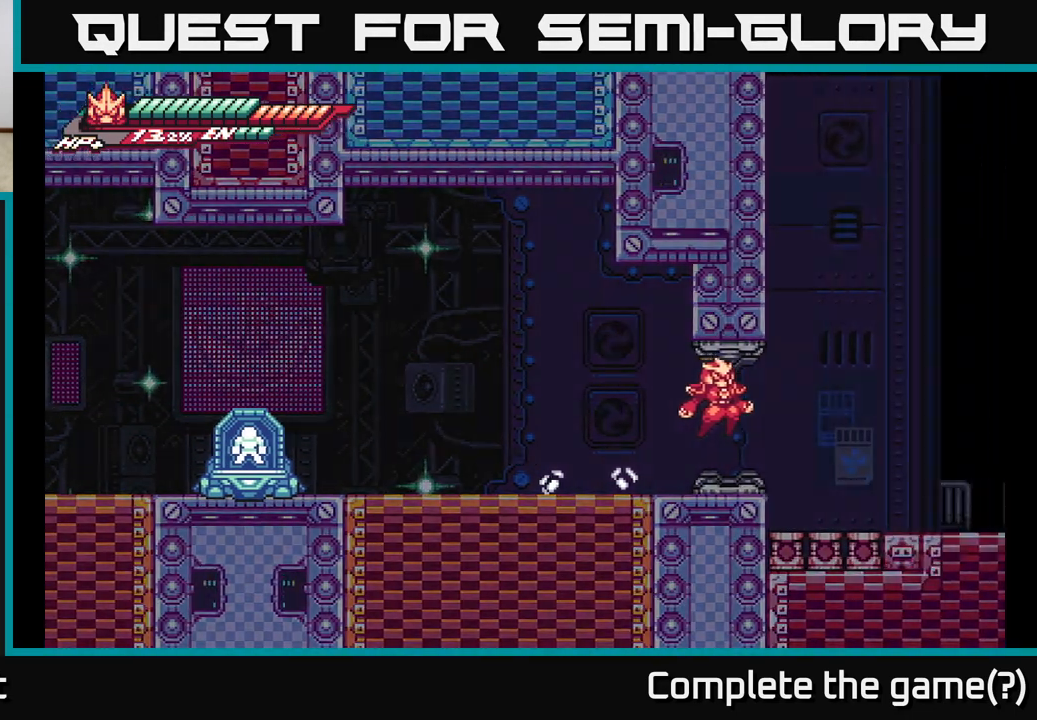
{"buttons": [], "left_stick": "center", "right_stick": "center", "events": []}
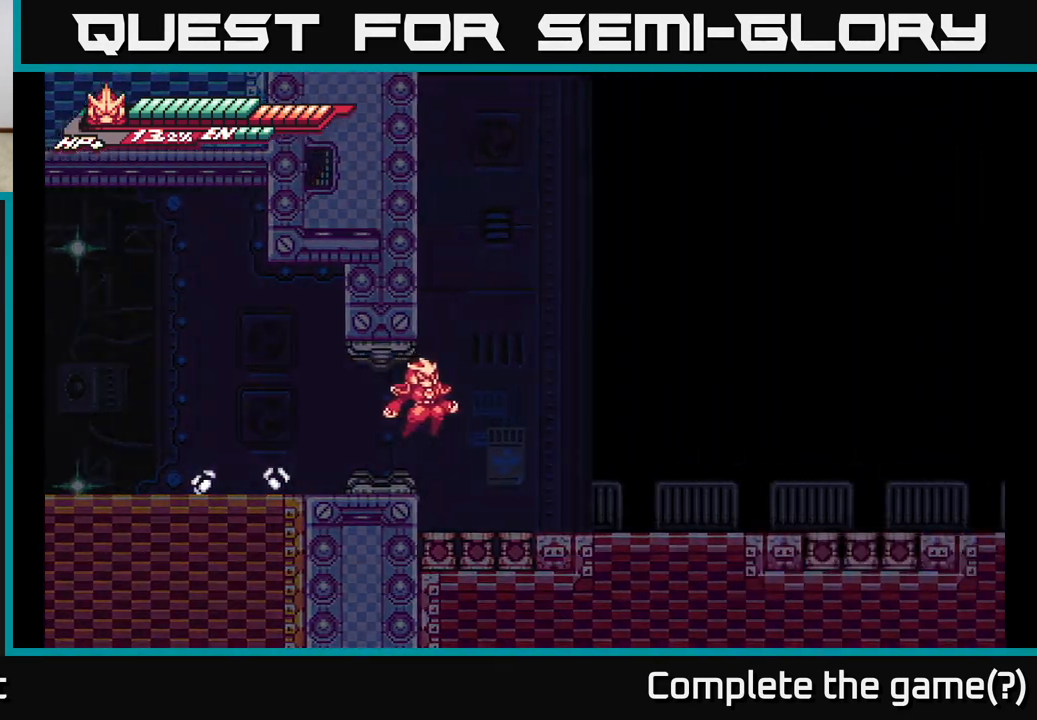
{"buttons": [], "left_stick": "center", "right_stick": "center", "events": []}
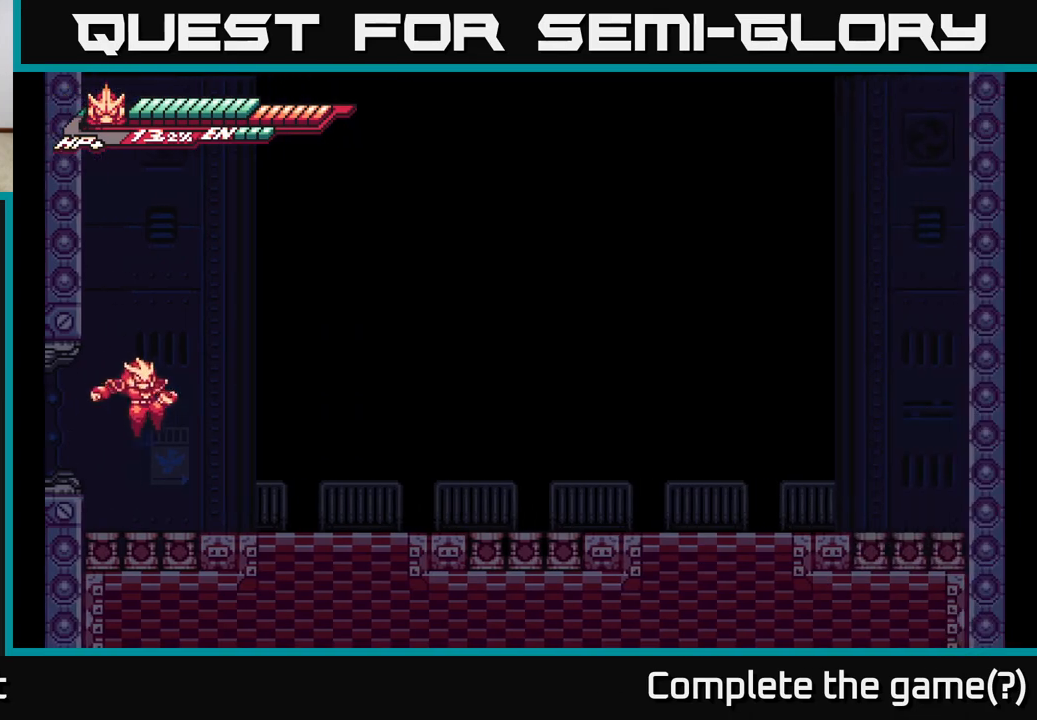
{"buttons": [], "left_stick": "center", "right_stick": "center", "events": []}
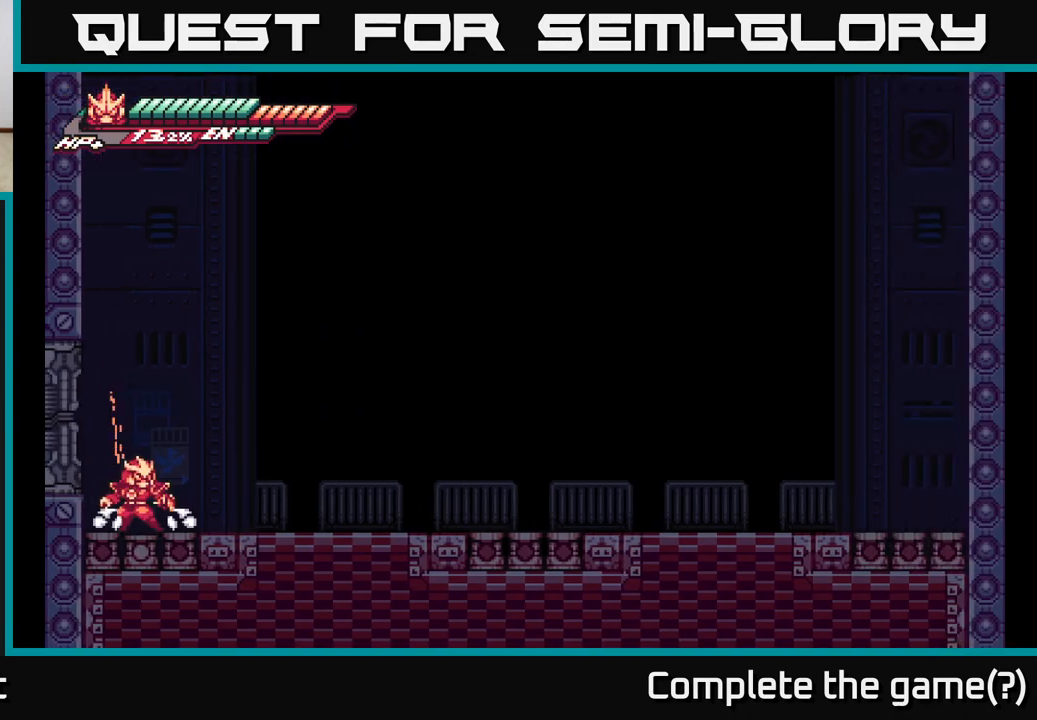
{"buttons": [], "left_stick": "center", "right_stick": "center", "events": []}
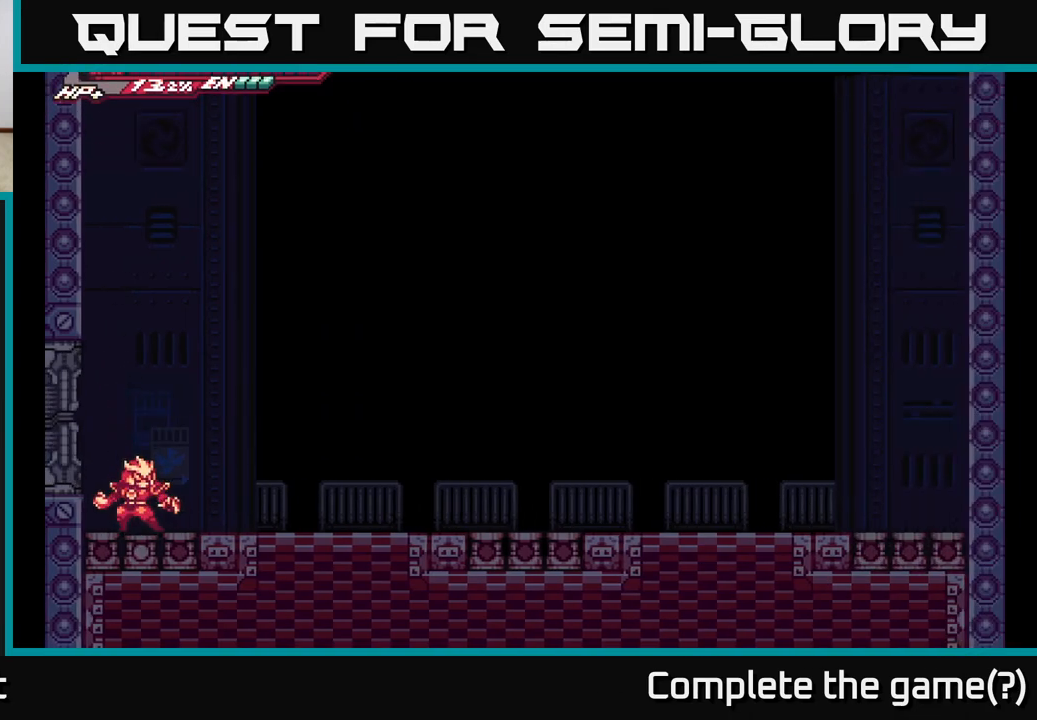
{"buttons": [], "left_stick": "center", "right_stick": "center", "events": []}
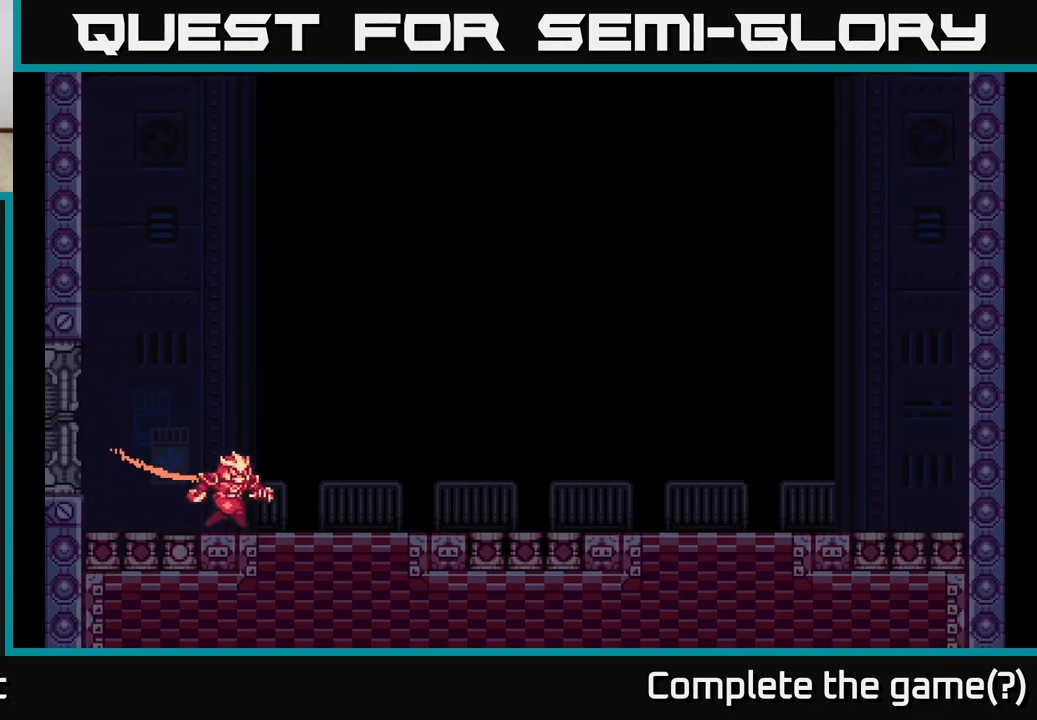
{"buttons": [], "left_stick": "center", "right_stick": "center", "events": []}
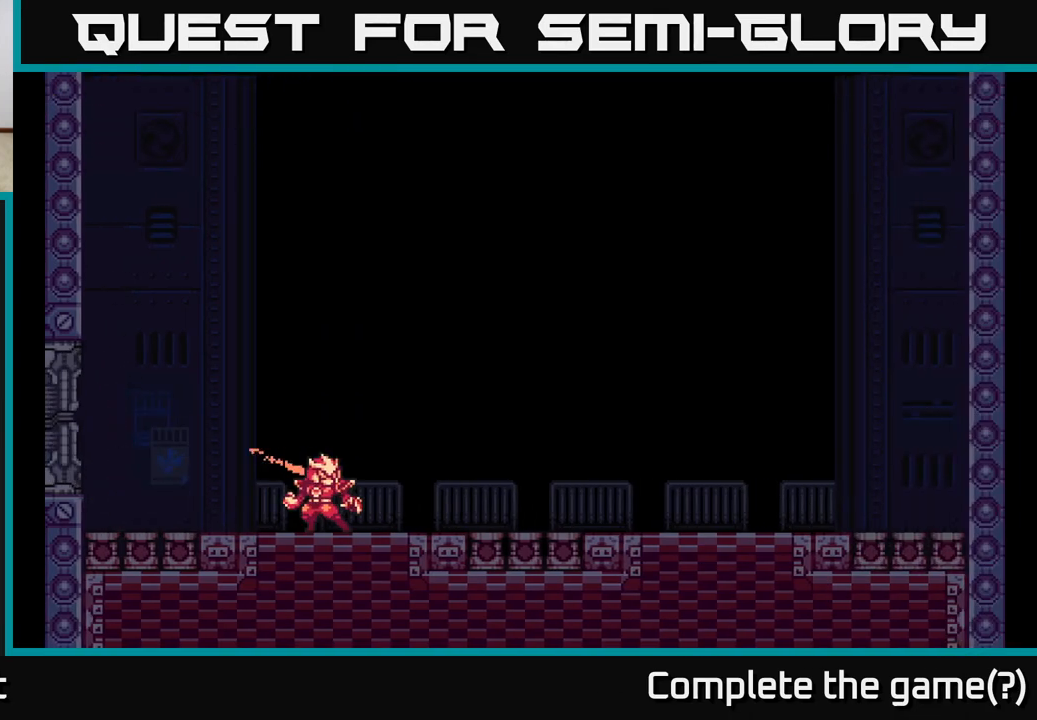
{"buttons": [], "left_stick": "center", "right_stick": "center", "events": []}
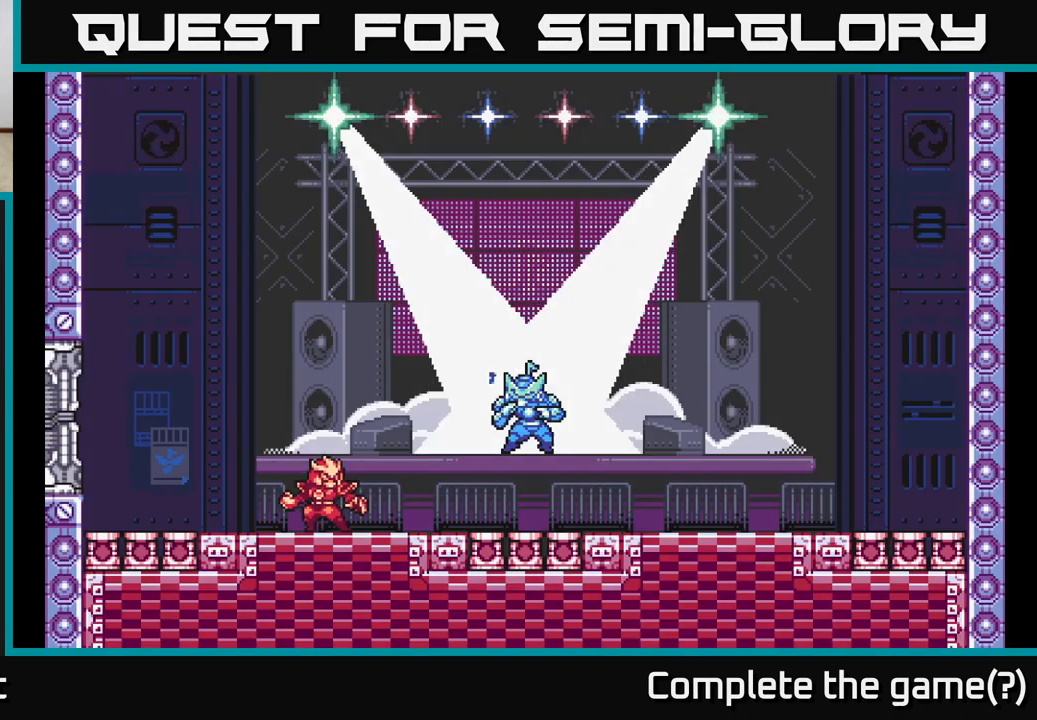
{"buttons": [], "left_stick": "center", "right_stick": "center", "events": []}